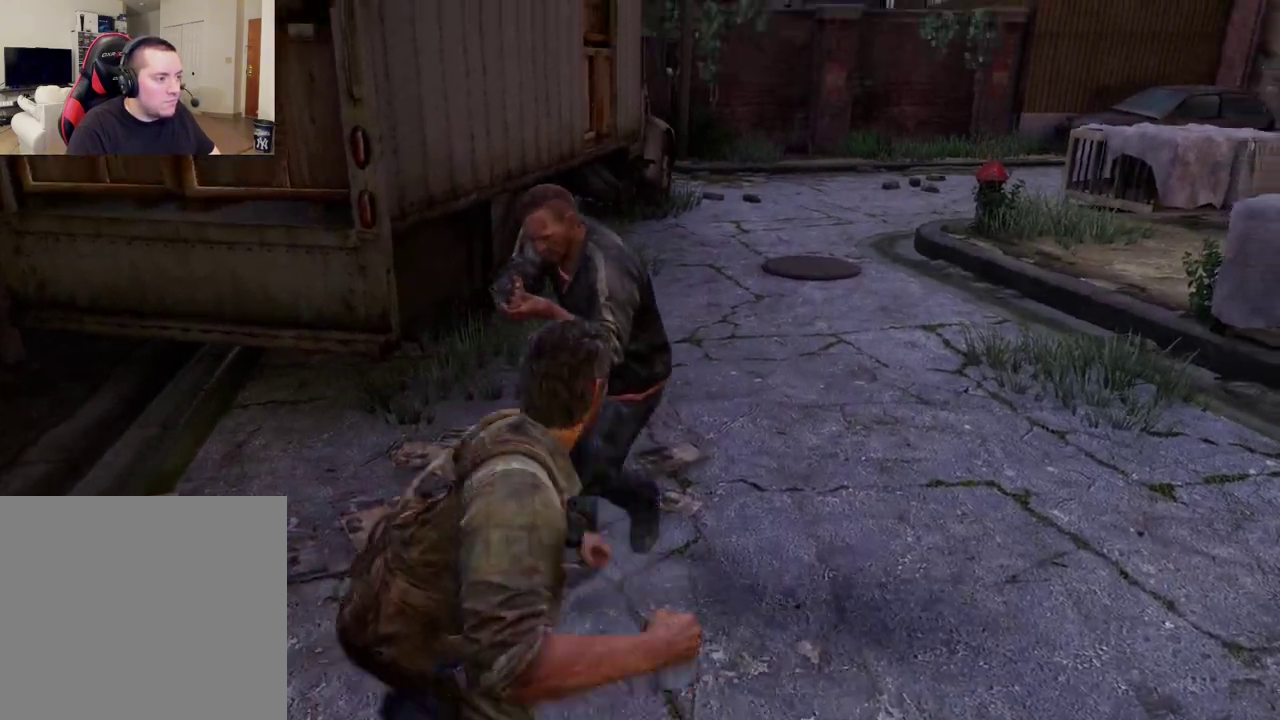
Gameplay with a controller (PlayStation layout); each line is a JSON object with the inputs held at the frame after it (dt_ms = milliseconds from this image to that frame). "events" lists button and stick changes between this image and that frame as [ms after this image, input, new state], when the widget could be followed in between.
{"dt_ms": 400, "buttons": ["L2"], "left_stick": "down", "right_stick": "down", "events": [[67, "left_stick", "down-left"], [133, "left_stick", "down"], [233, "L2", "down"], [283, "right_stick", "down"]]}
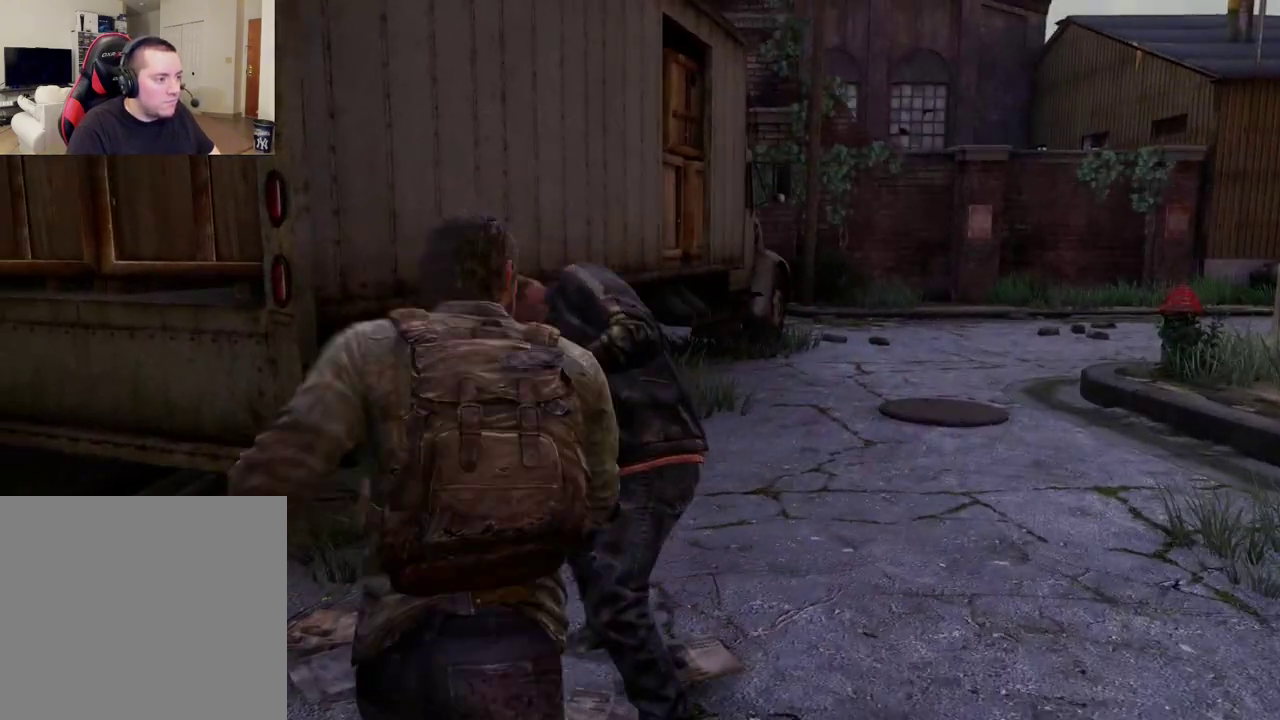
{"dt_ms": 300, "buttons": ["L2"], "left_stick": "down", "right_stick": "center", "events": [[83, "right_stick", "center"]]}
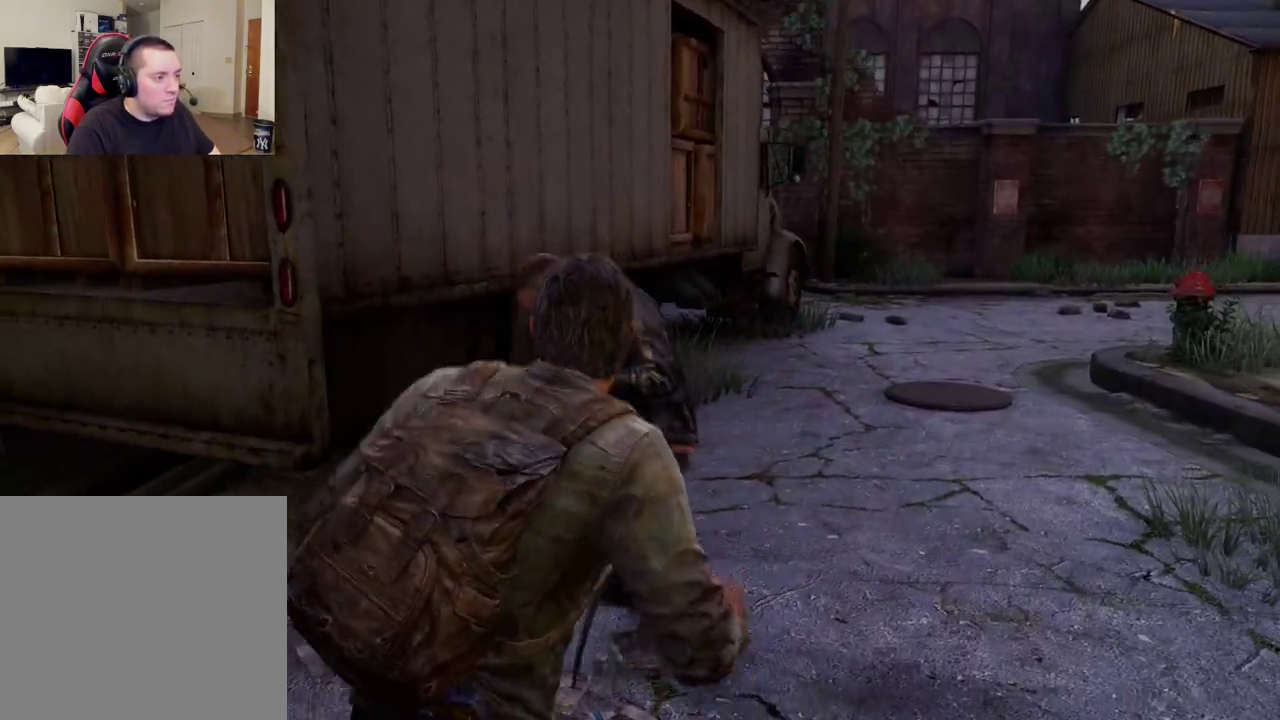
{"dt_ms": 400, "buttons": ["L2"], "left_stick": "up-right", "right_stick": "center", "events": [[83, "left_stick", "down-left"], [117, "right_stick", "down-right"], [233, "left_stick", "up"], [233, "right_stick", "center"], [383, "left_stick", "up-right"]]}
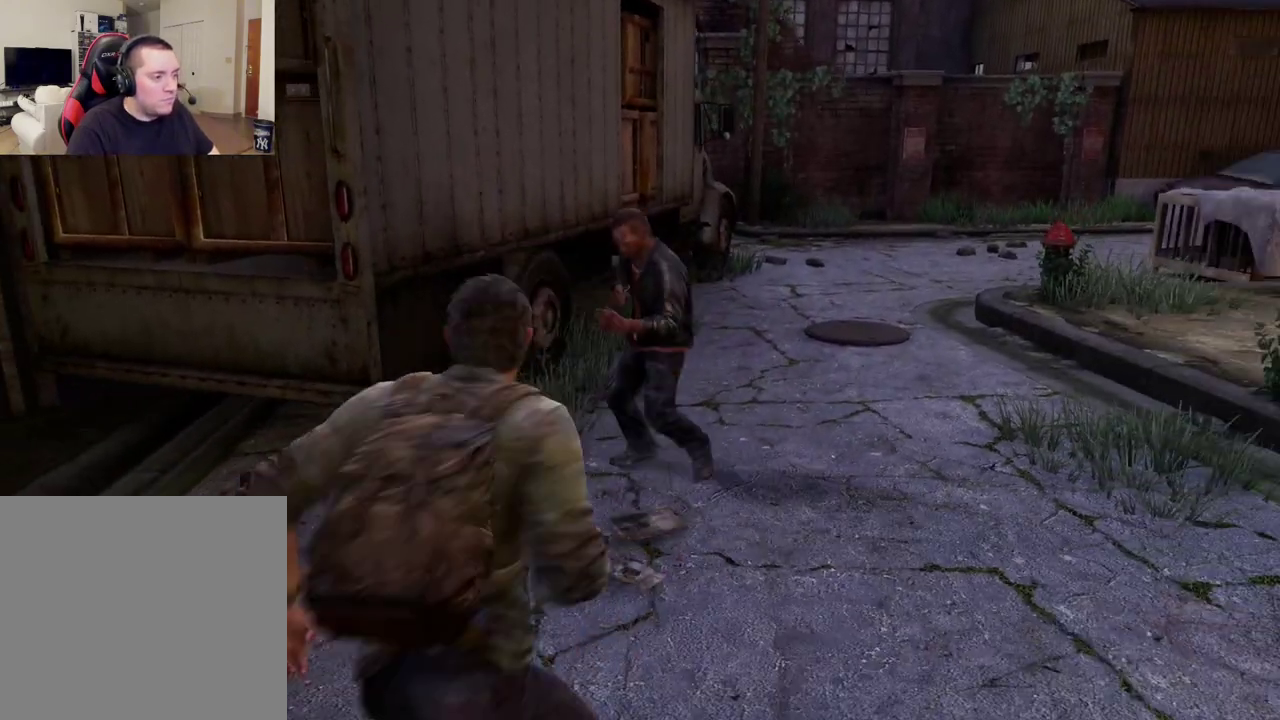
{"dt_ms": 400, "buttons": ["L2"], "left_stick": "up", "right_stick": "center", "events": [[250, "left_stick", "up"]]}
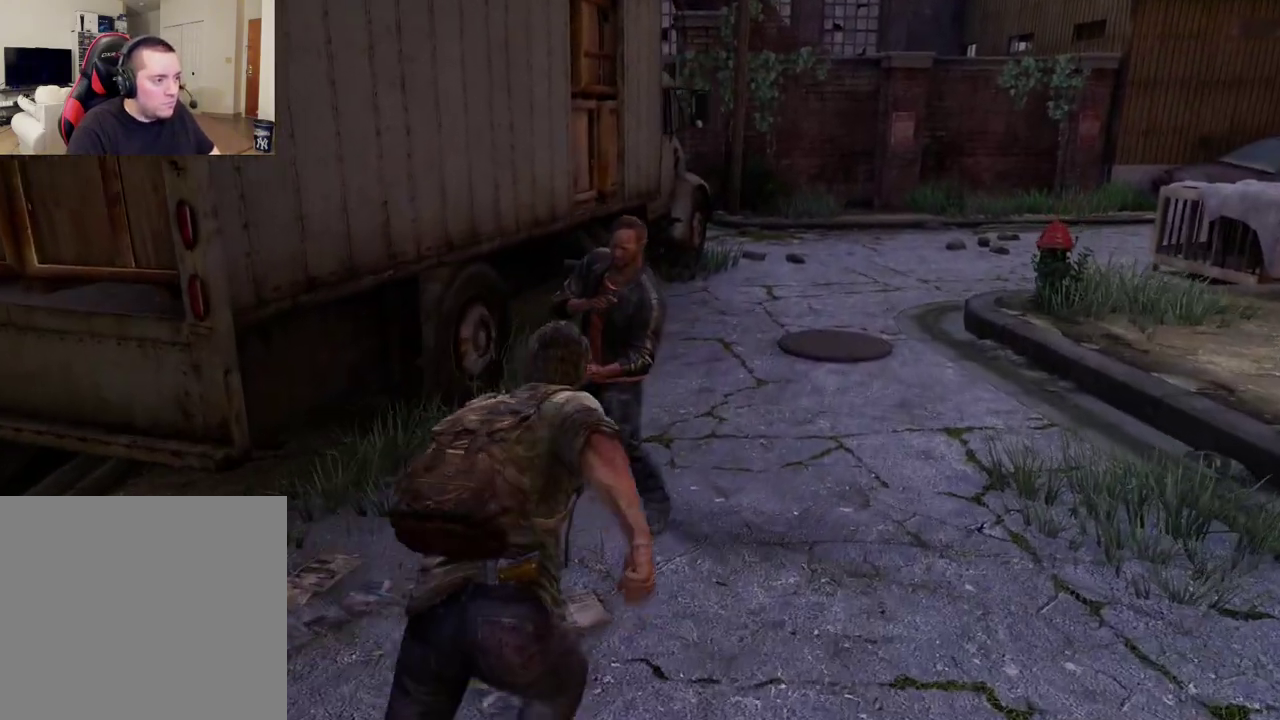
{"dt_ms": 400, "buttons": ["L2"], "left_stick": "up", "right_stick": "center", "events": [[167, "SQUARE", "down"], [317, "SQUARE", "up"]]}
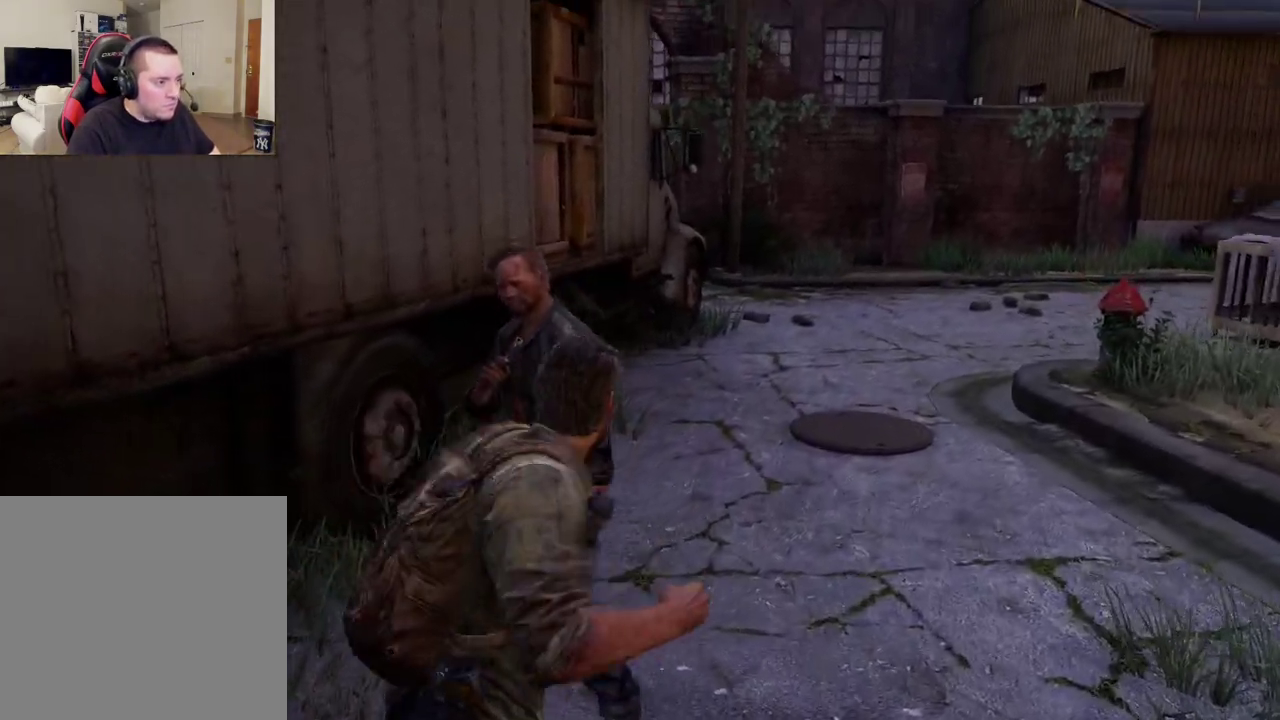
{"dt_ms": 400, "buttons": ["L2"], "left_stick": "down", "right_stick": "center", "events": [[50, "right_stick", "down"], [217, "right_stick", "center"], [300, "left_stick", "down-left"], [383, "left_stick", "down"]]}
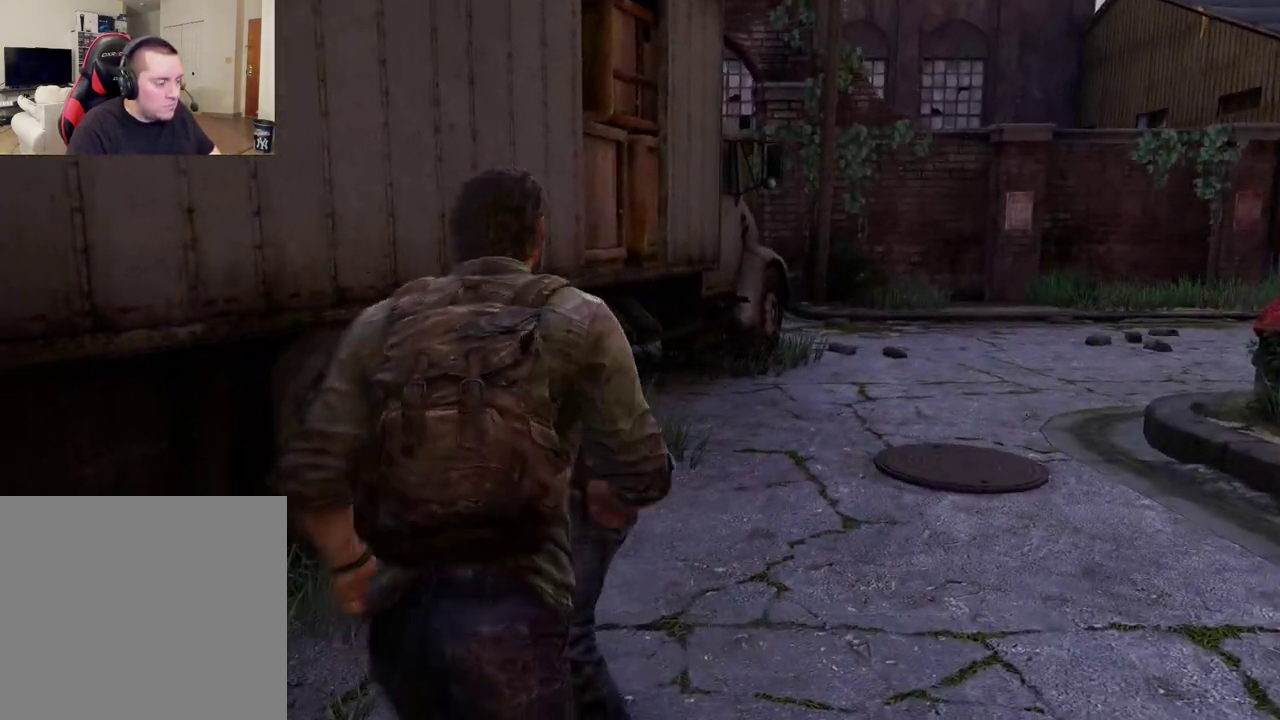
{"dt_ms": 500, "buttons": ["L2"], "left_stick": "down", "right_stick": "center", "events": [[133, "right_stick", "down"], [300, "right_stick", "center"]]}
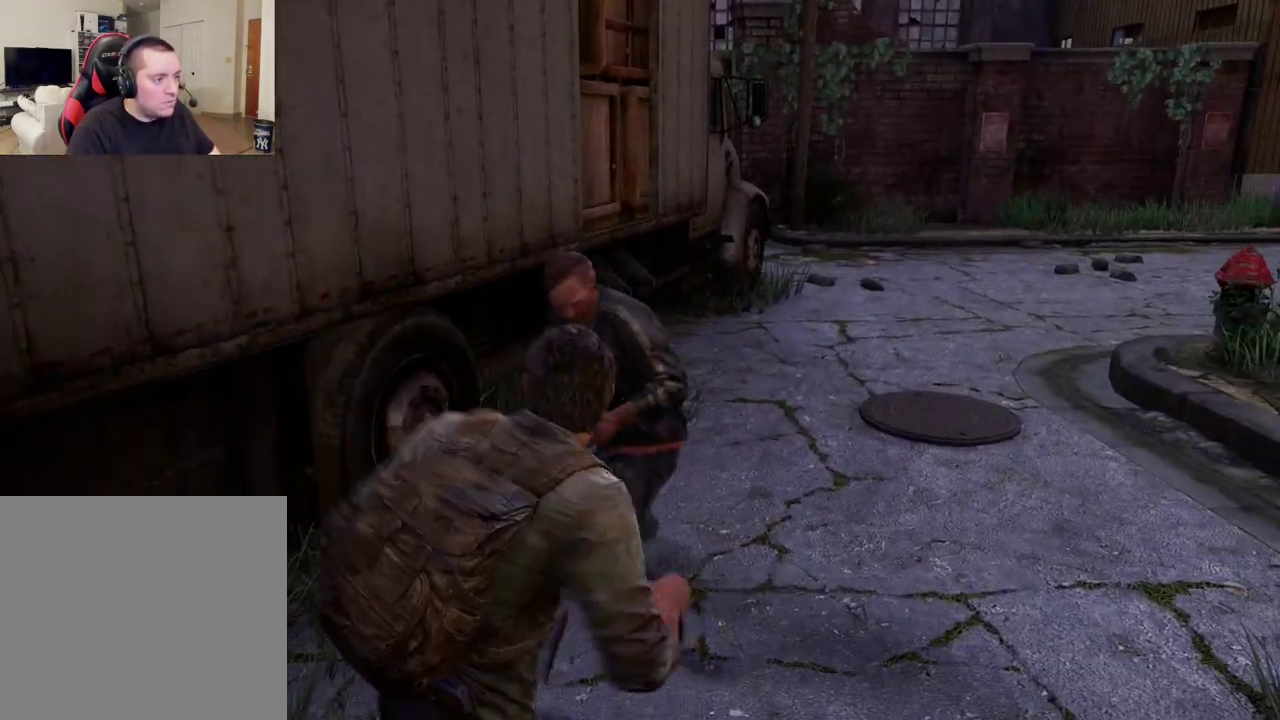
{"dt_ms": 400, "buttons": ["START"], "left_stick": "center", "right_stick": "center", "events": [[67, "left_stick", "down-left"], [133, "left_stick", "left"], [200, "left_stick", "up"], [267, "left_stick", "center"], [283, "L2", "up"], [367, "START", "down"]]}
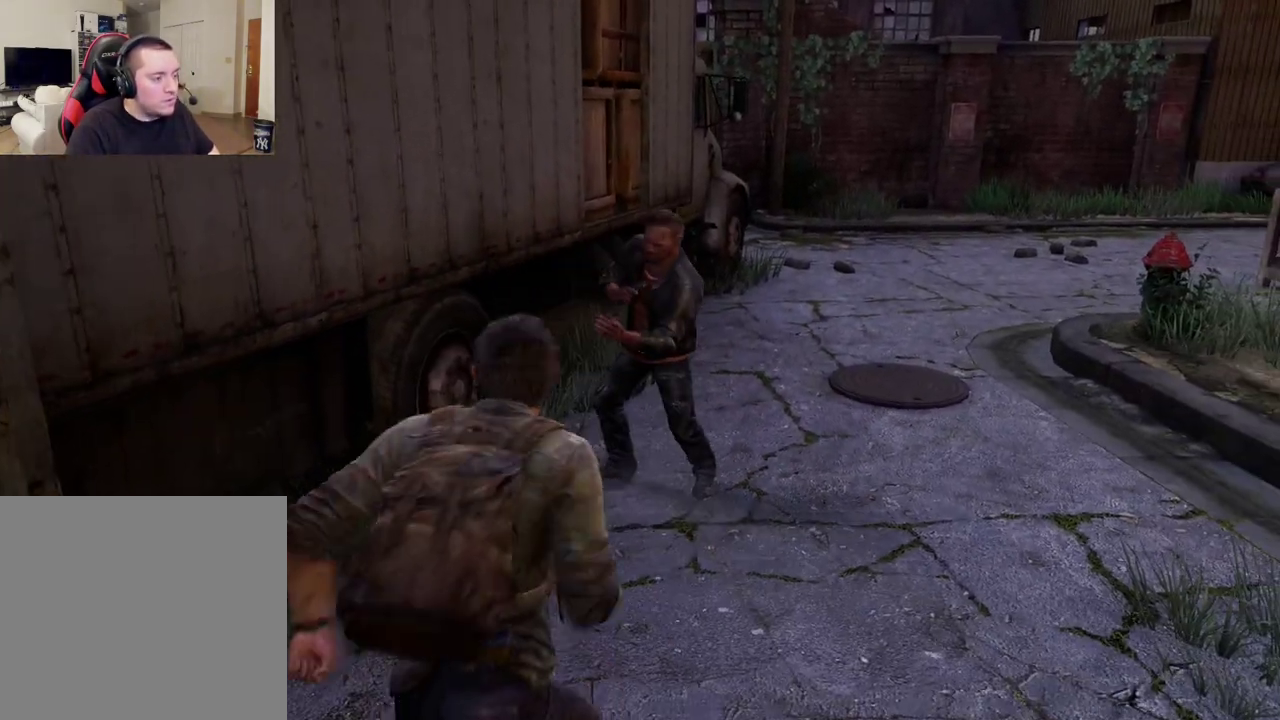
{"dt_ms": 600, "buttons": ["CROSS"], "left_stick": "center", "right_stick": "center", "events": [[117, "START", "up"], [250, "DPAD_UP", "down"], [350, "DPAD_UP", "up"], [400, "DPAD_UP", "down"], [517, "CROSS", "down"], [550, "DPAD_UP", "up"]]}
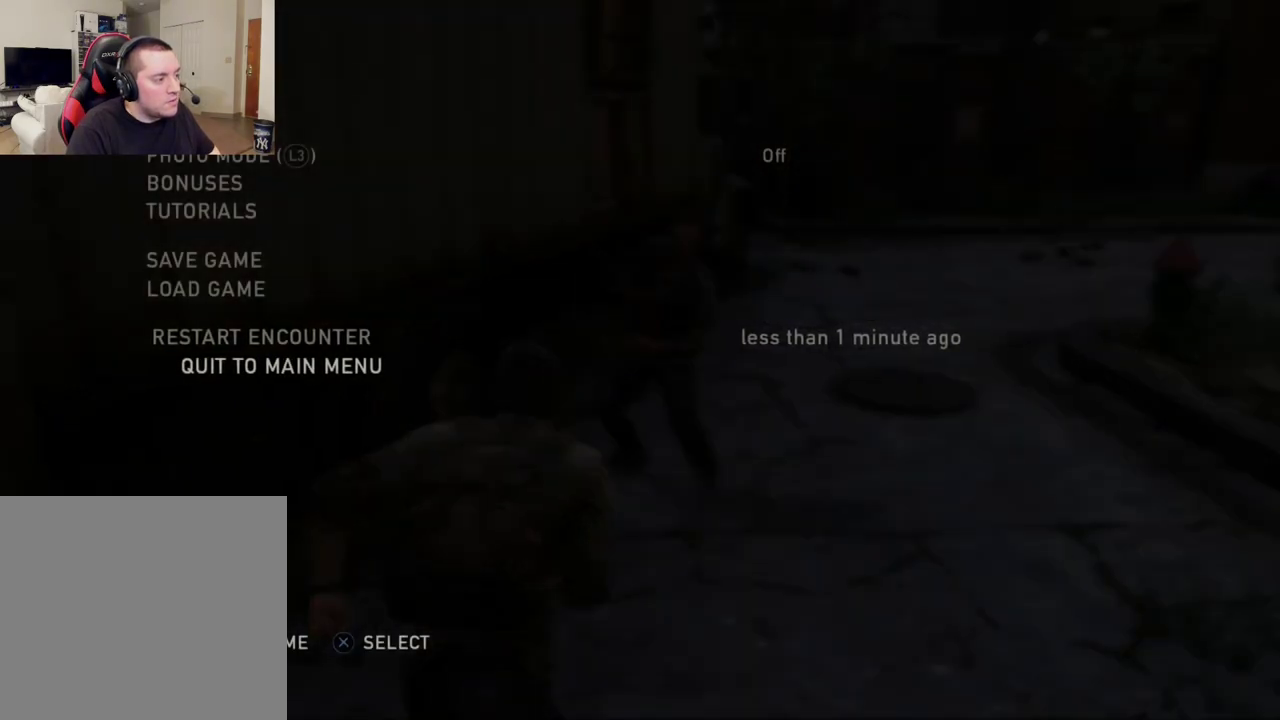
{"dt_ms": 600, "buttons": [], "left_stick": "center", "right_stick": "center", "events": [[67, "CROSS", "up"], [317, "DPAD_LEFT", "down"], [450, "CROSS", "down"], [467, "DPAD_LEFT", "up"], [600, "CROSS", "up"]]}
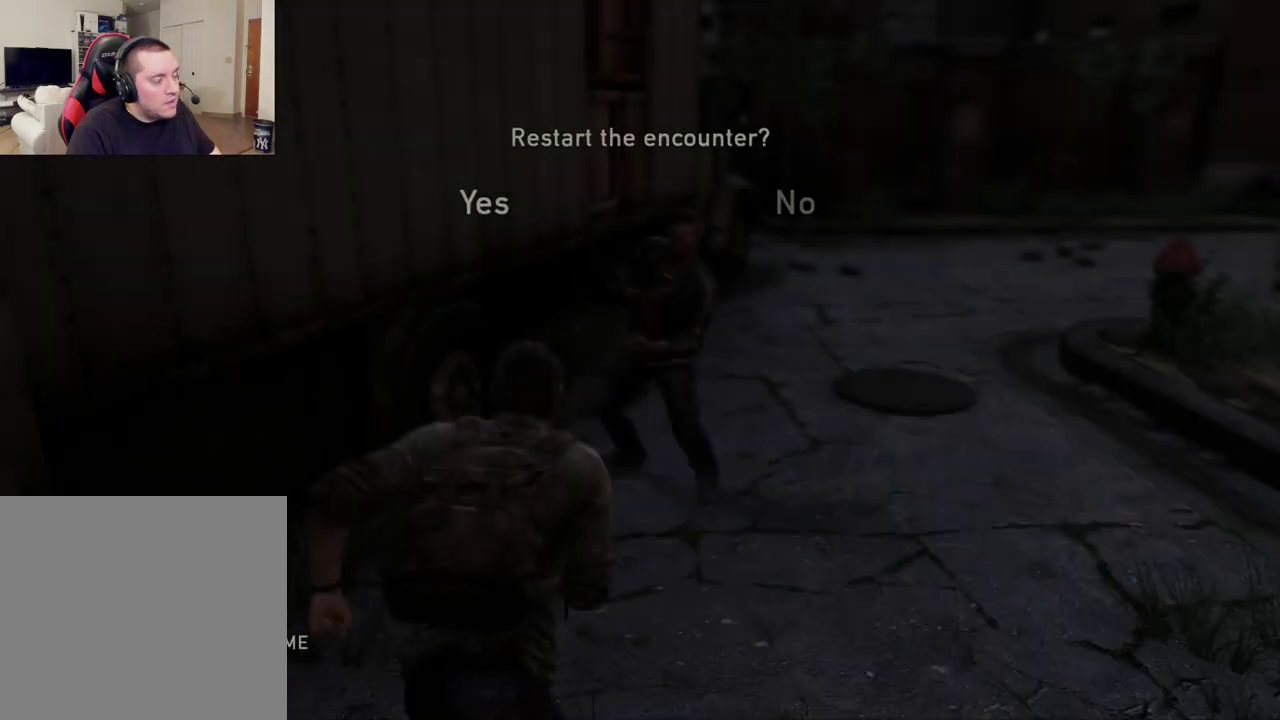
{"dt_ms": 300, "buttons": [], "left_stick": "center", "right_stick": "center", "events": []}
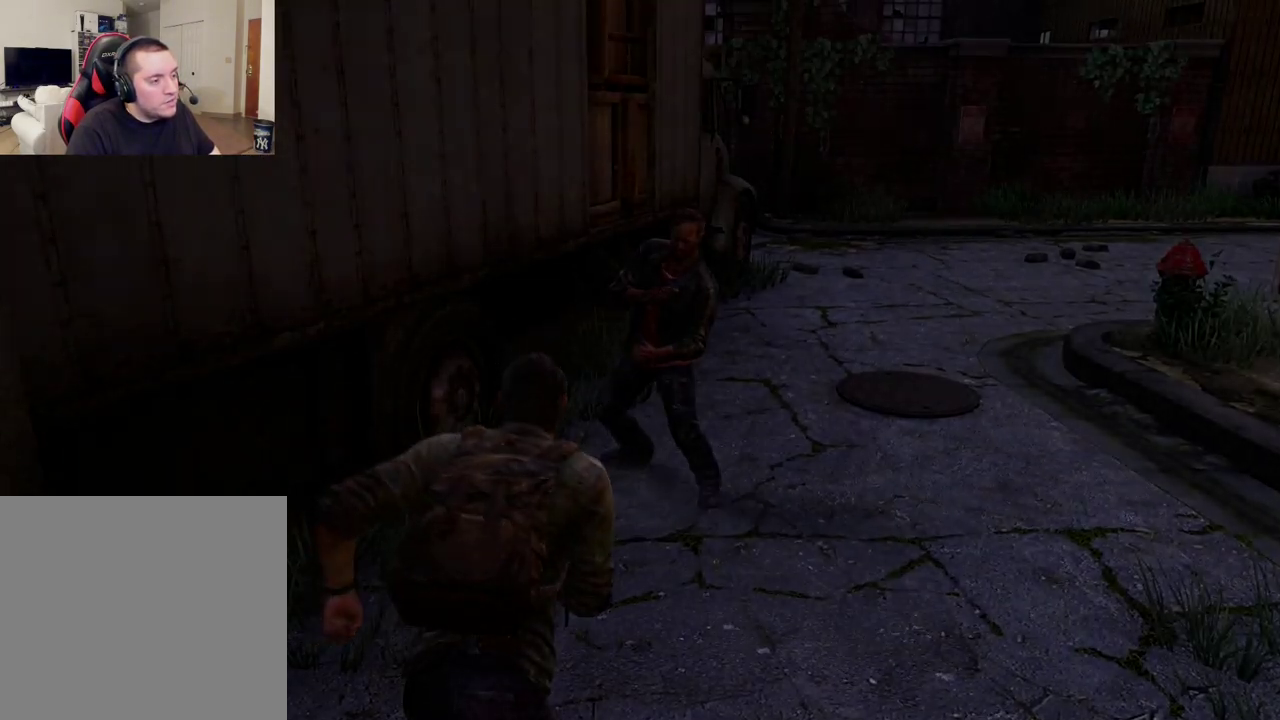
{"dt_ms": 400, "buttons": [], "left_stick": "center", "right_stick": "center", "events": [[150, "right_stick", "left"], [317, "right_stick", "center"]]}
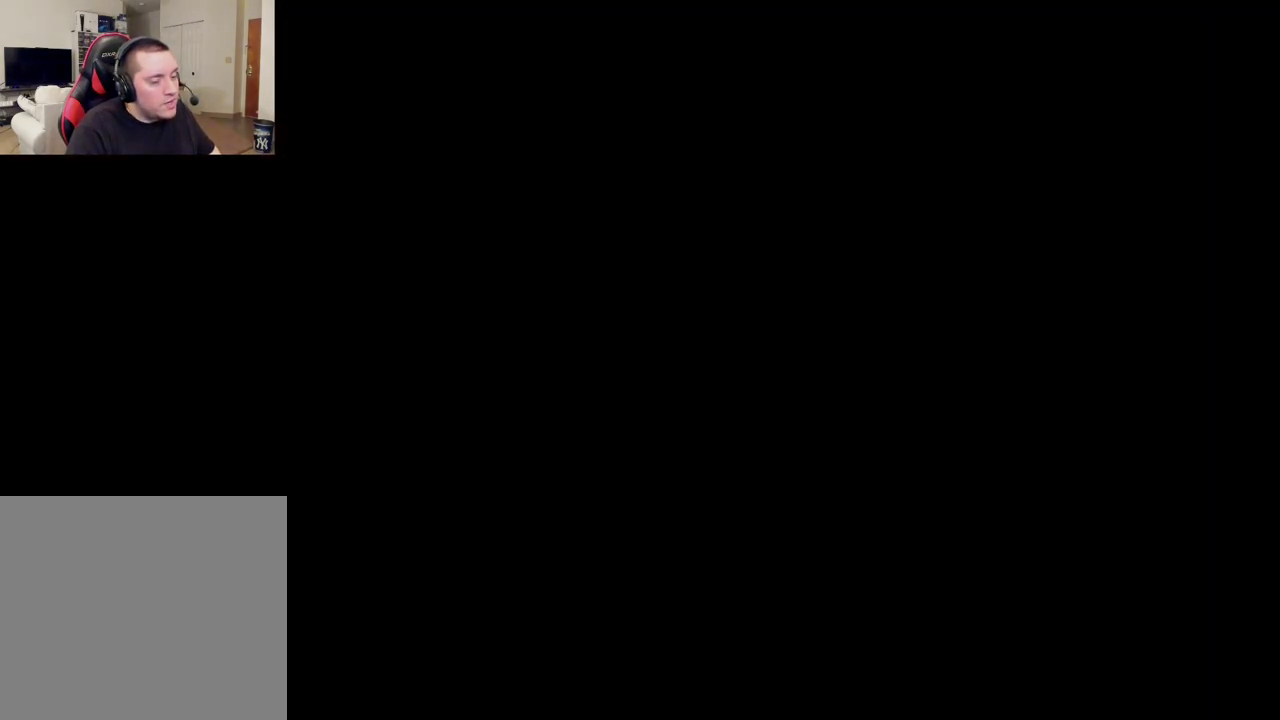
{"dt_ms": 500, "buttons": ["L2"], "left_stick": "up-left", "right_stick": "left", "events": [[133, "right_stick", "left"], [200, "left_stick", "up-left"], [283, "L2", "down"]]}
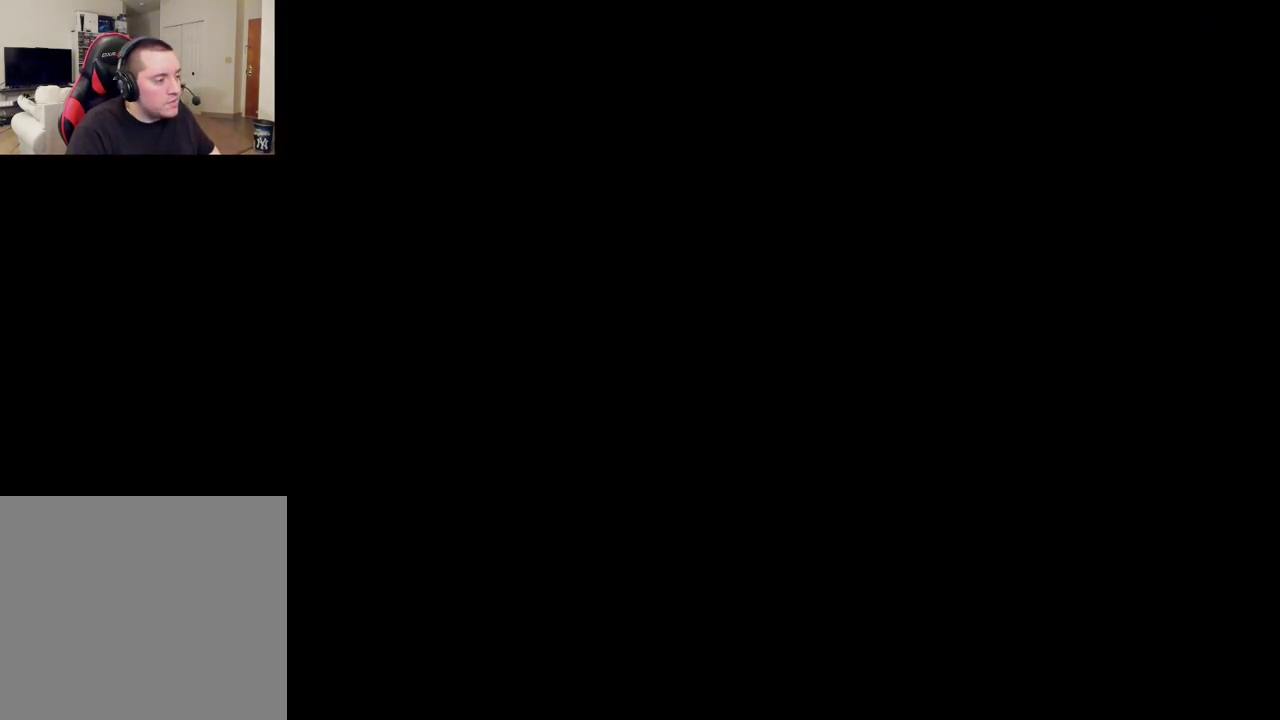
{"dt_ms": 400, "buttons": ["L2"], "left_stick": "up-left", "right_stick": "center", "events": [[233, "right_stick", "down-left"], [350, "right_stick", "center"]]}
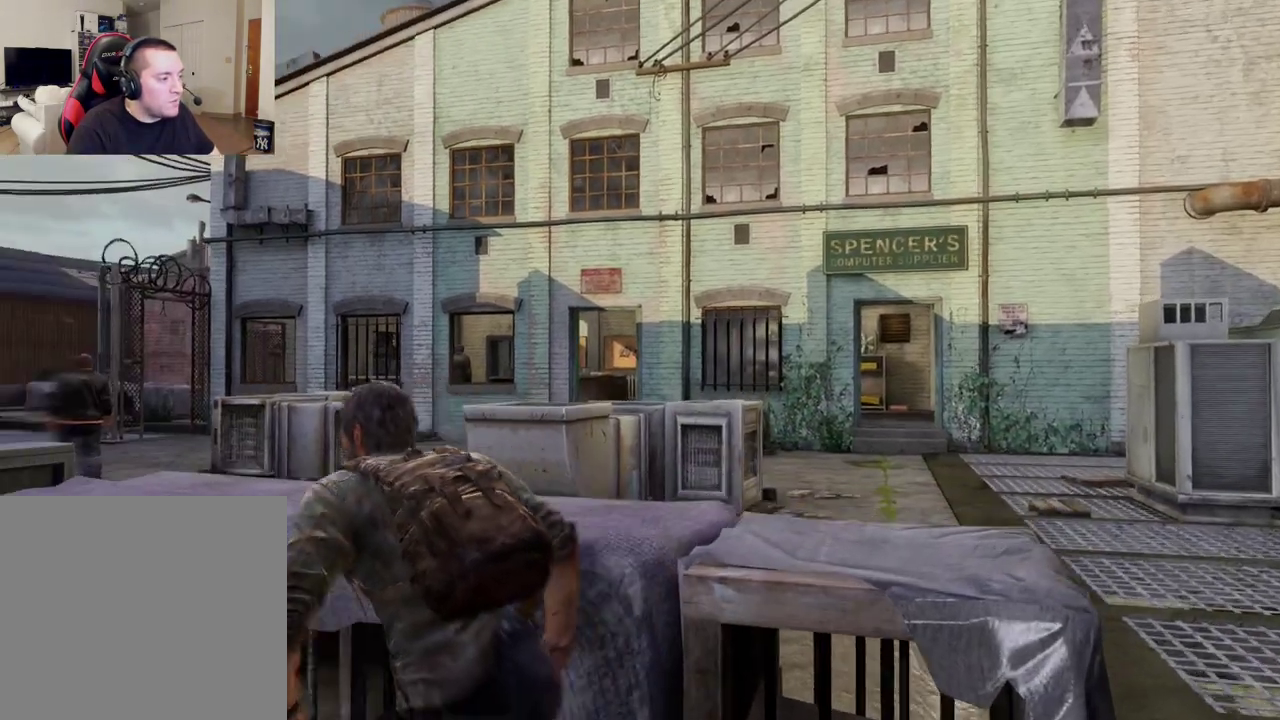
{"dt_ms": 400, "buttons": ["L2"], "left_stick": "up-left", "right_stick": "center", "events": []}
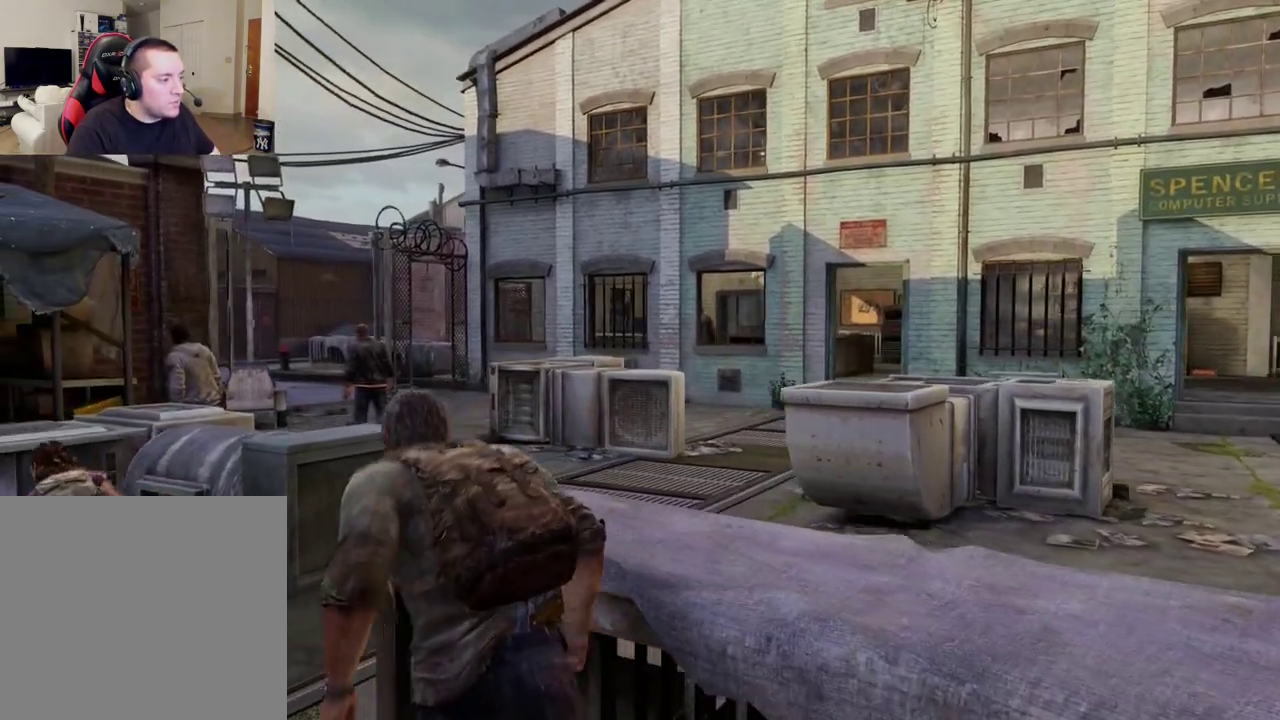
{"dt_ms": 400, "buttons": ["L2"], "left_stick": "up-right", "right_stick": "center", "events": [[17, "left_stick", "up"], [233, "left_stick", "up-right"]]}
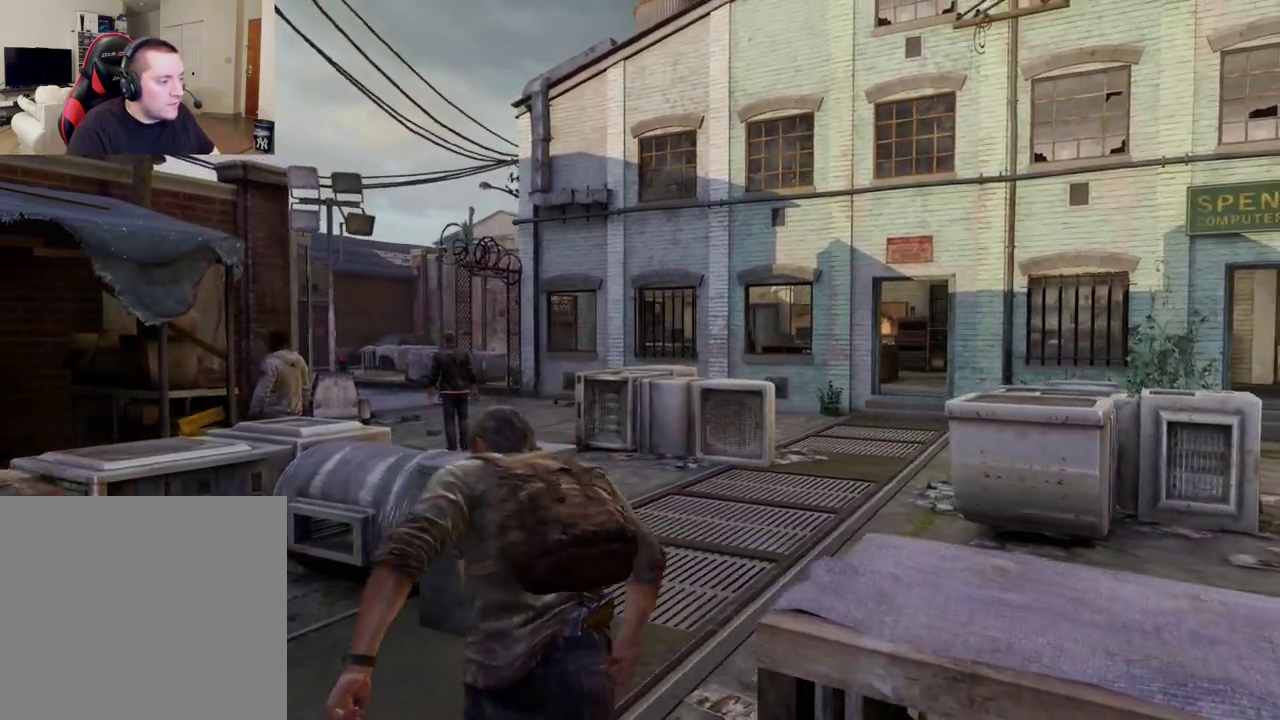
{"dt_ms": 400, "buttons": [], "left_stick": "up-right", "right_stick": "down-left", "events": [[283, "L2", "up"], [283, "right_stick", "down-left"]]}
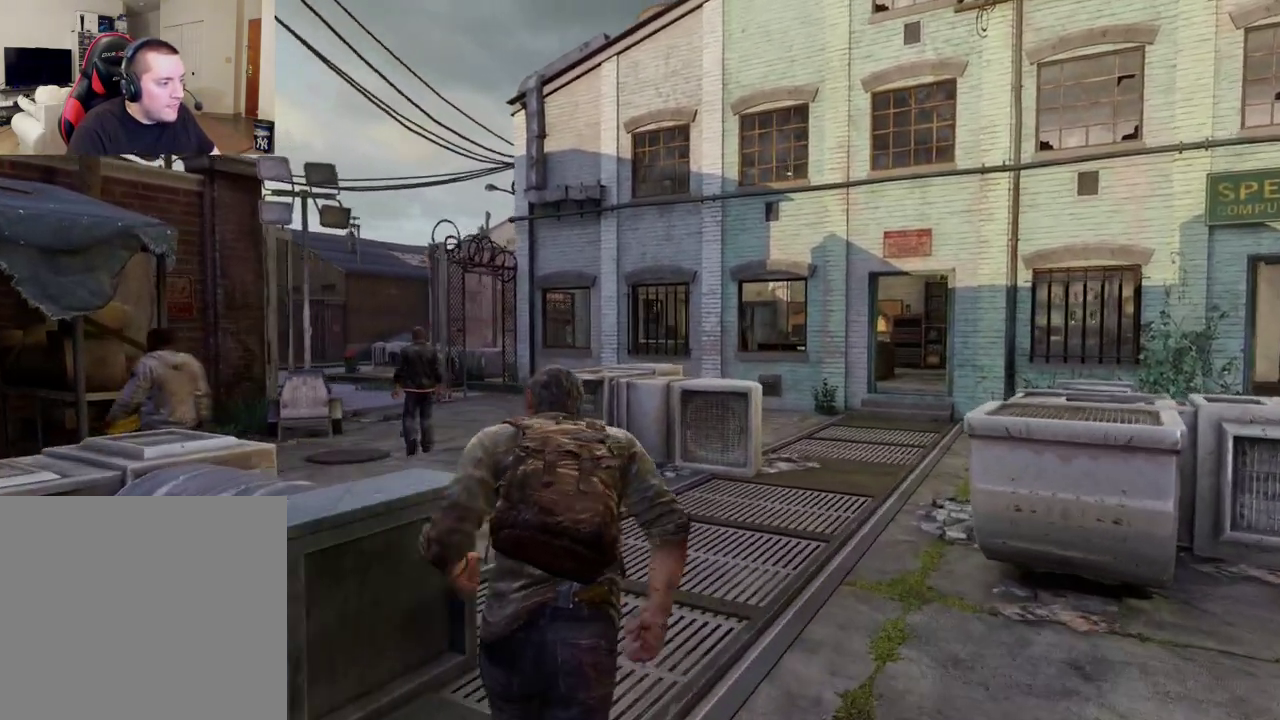
{"dt_ms": 300, "buttons": [], "left_stick": "up", "right_stick": "center", "events": [[17, "left_stick", "up"], [133, "right_stick", "center"]]}
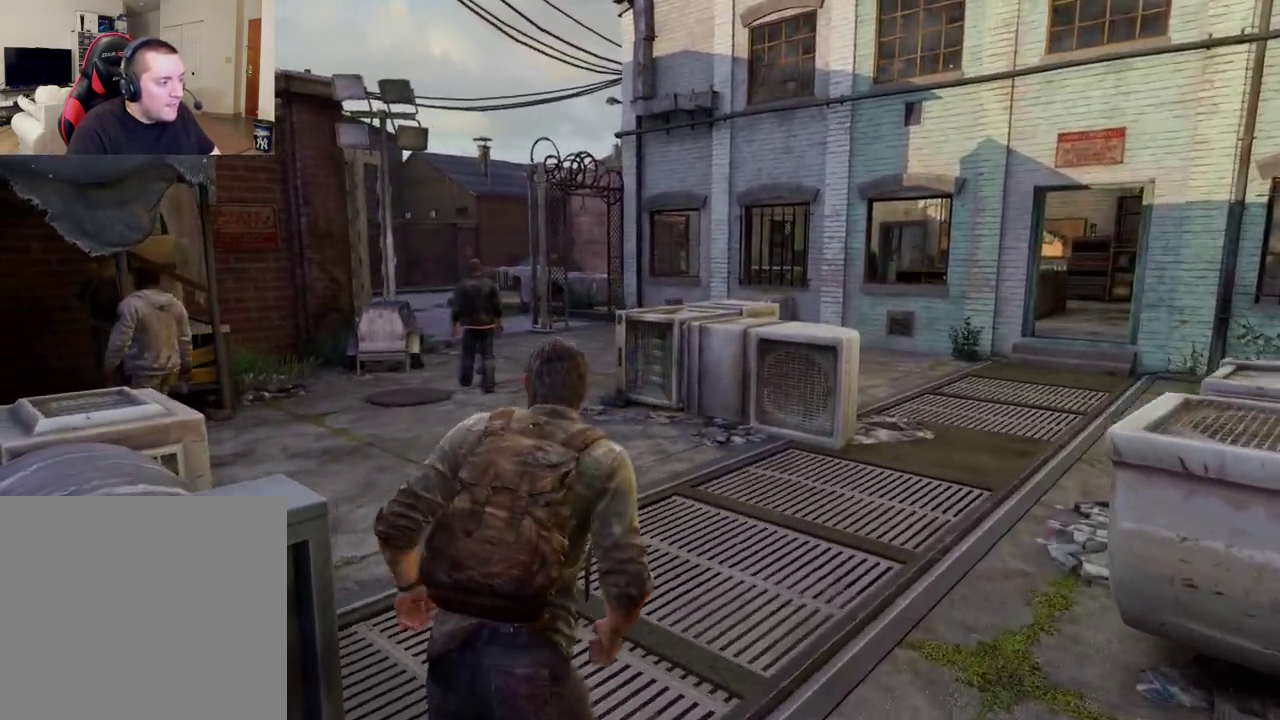
{"dt_ms": 400, "buttons": [], "left_stick": "up", "right_stick": "center", "events": [[33, "right_stick", "left"], [217, "right_stick", "center"]]}
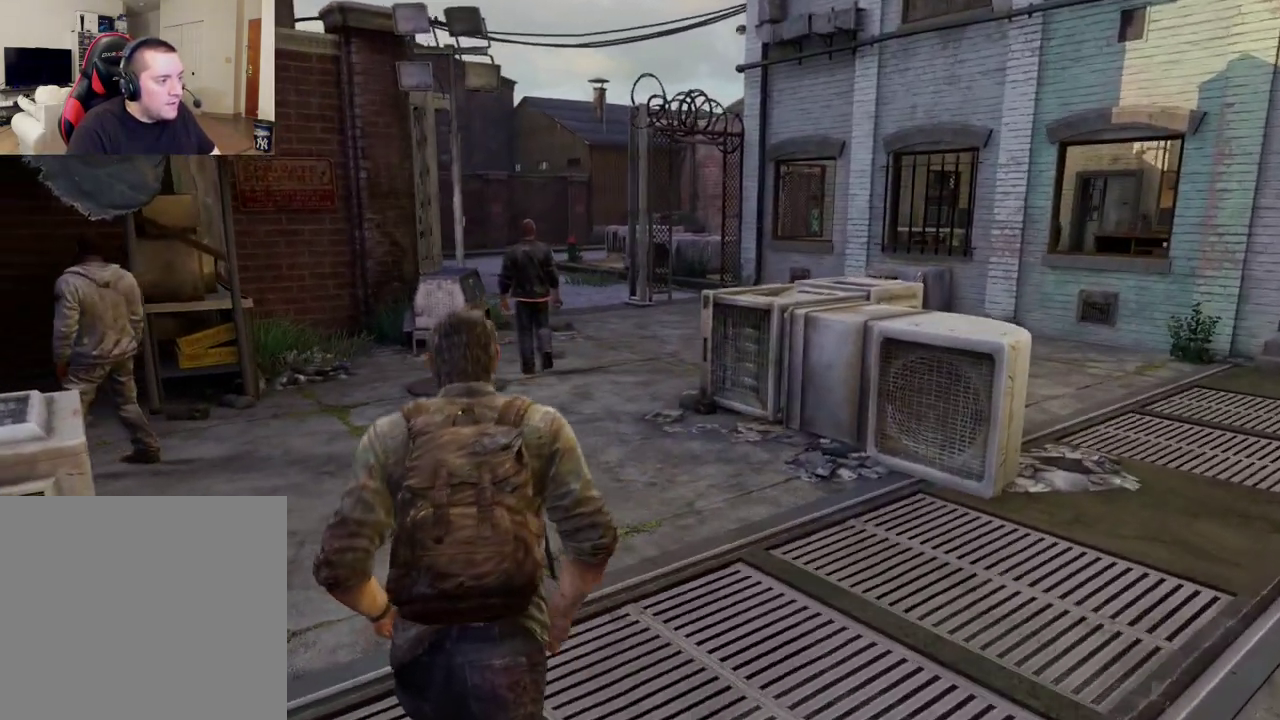
{"dt_ms": 400, "buttons": [], "left_stick": "up", "right_stick": "center", "events": [[100, "right_stick", "left"], [283, "right_stick", "center"]]}
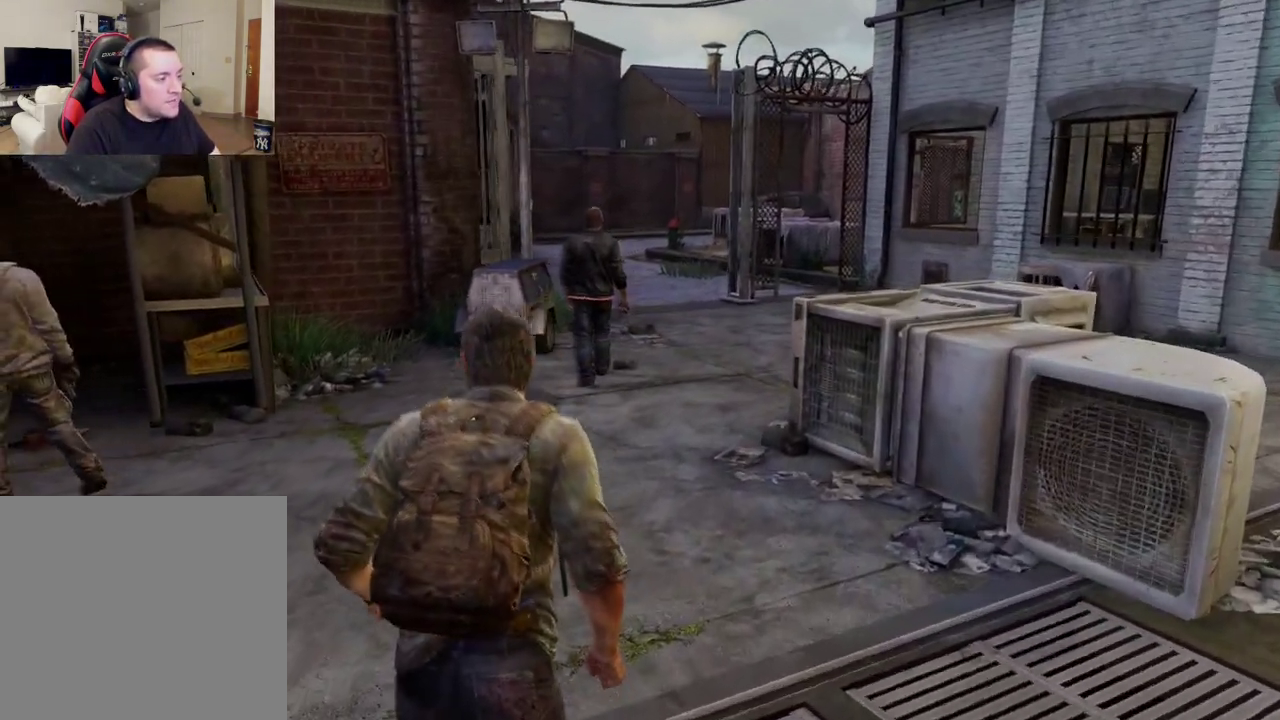
{"dt_ms": 400, "buttons": [], "left_stick": "up", "right_stick": "center", "events": []}
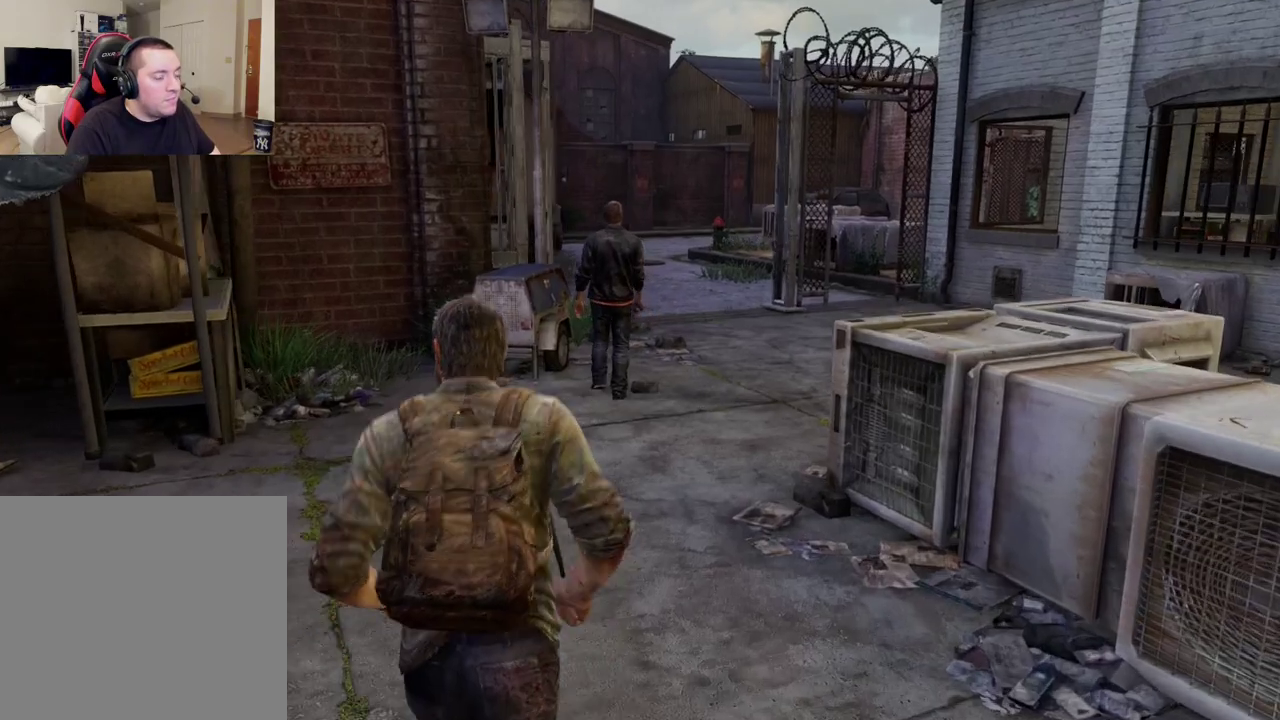
{"dt_ms": 400, "buttons": [], "left_stick": "up", "right_stick": "center", "events": []}